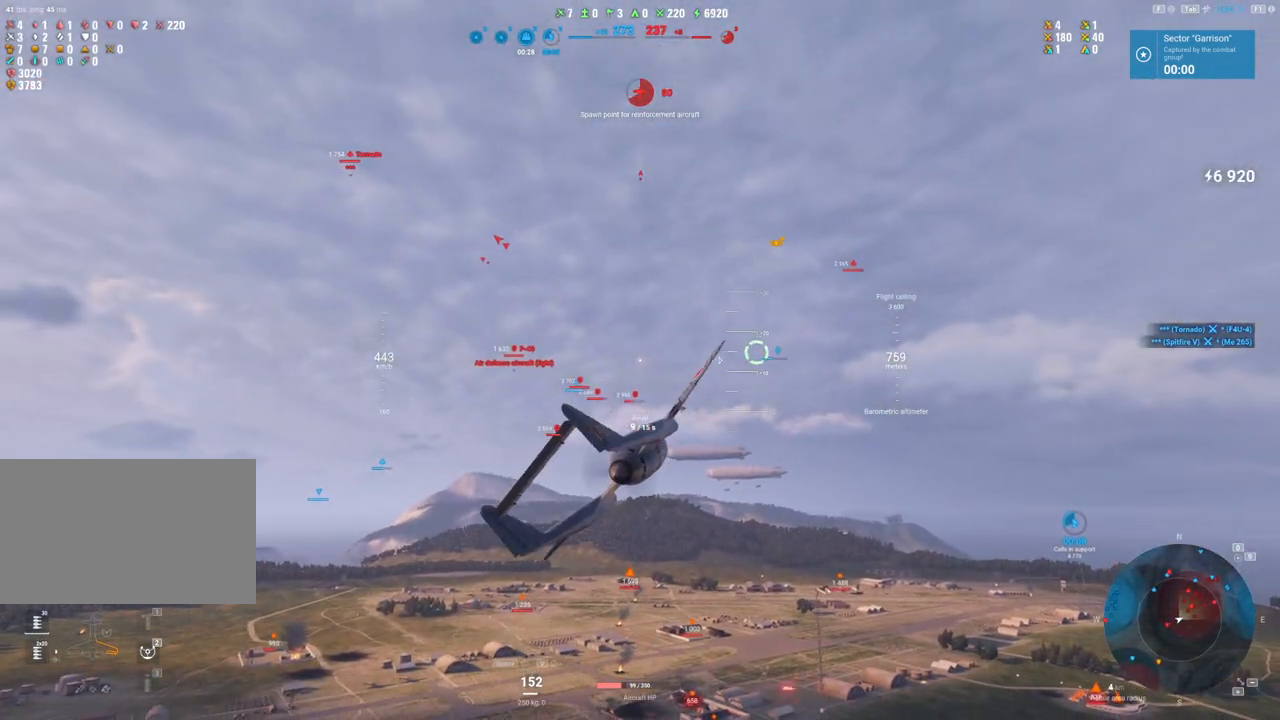
Gameplay with keyboard and mouse; each line is a JSON object with the keys and mouse buttons held at the frame after it. "events" lists presses ("down") and releases ("up") of "1", "2", "3", "4", "5", "a", "alt", "c", "caps_lock", "ctrl", "d", "e", "f", "g", "q", "r", "s", "shift", "space", "t", "tab", "v", "w", "x", "z", "mouse_left", "mouse_wheel" and "mouse_right" between this image and that frame as [ms after this image, input, new state], when the widget could be followed in between. "mouse_left", "mouse_wheel", "mouse_right" = the "left", "wheel", "right" buttons of the "mouse" list. No other keys are recorded. "wheel" means that the mouse wheel is clicked or scrolled. "mouse_move" is the direction in which the mouse moves at that frame (one of eight, or "still"), when it could be read.
{"keys": ["a", "s", "shift"], "mouse": [], "mouse_move": "down-right", "events": [[150, "a", "down"], [150, "s", "down"]]}
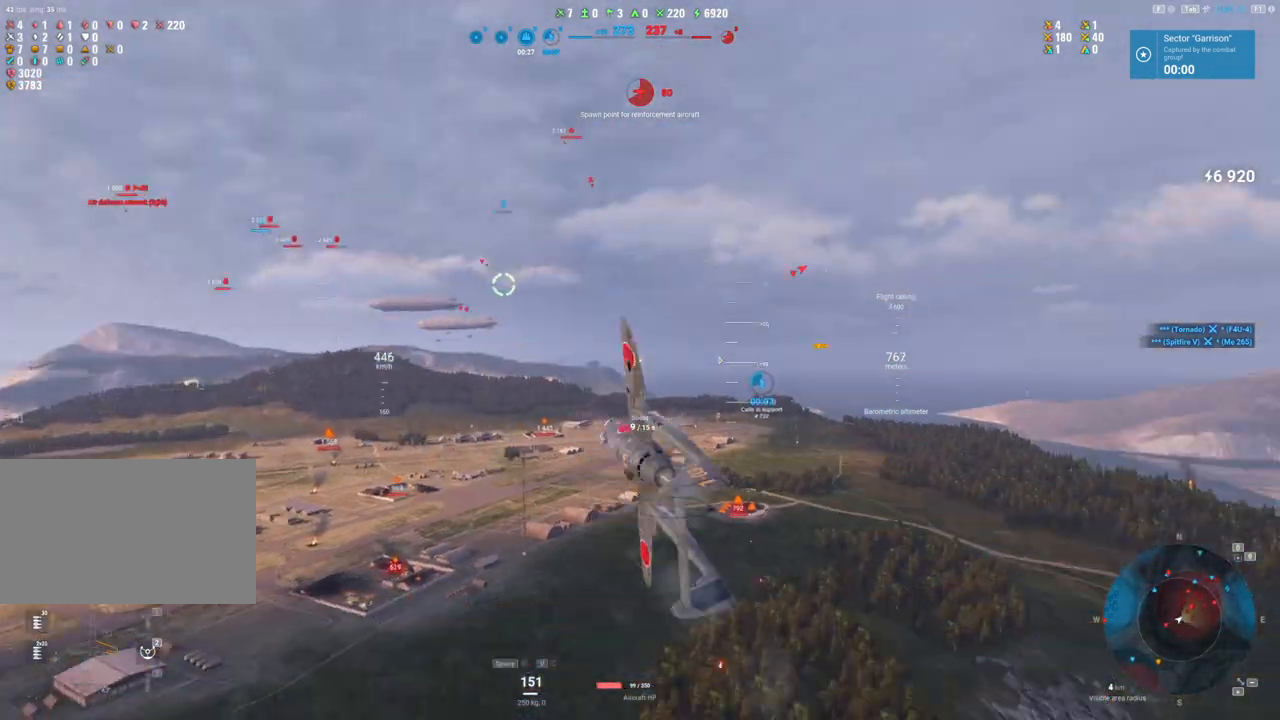
{"keys": ["a", "s"], "mouse": [], "mouse_move": "down-left", "events": [[300, "shift", "up"]]}
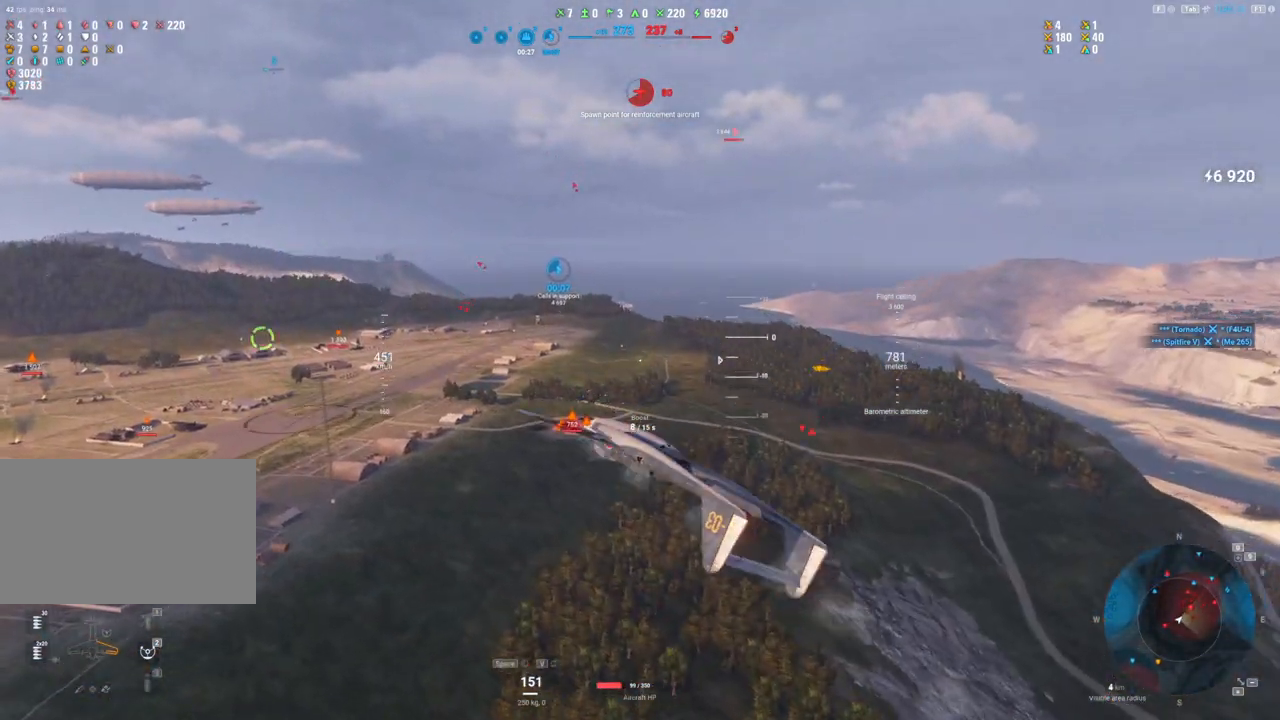
{"keys": ["a", "s"], "mouse": [], "mouse_move": "still", "events": []}
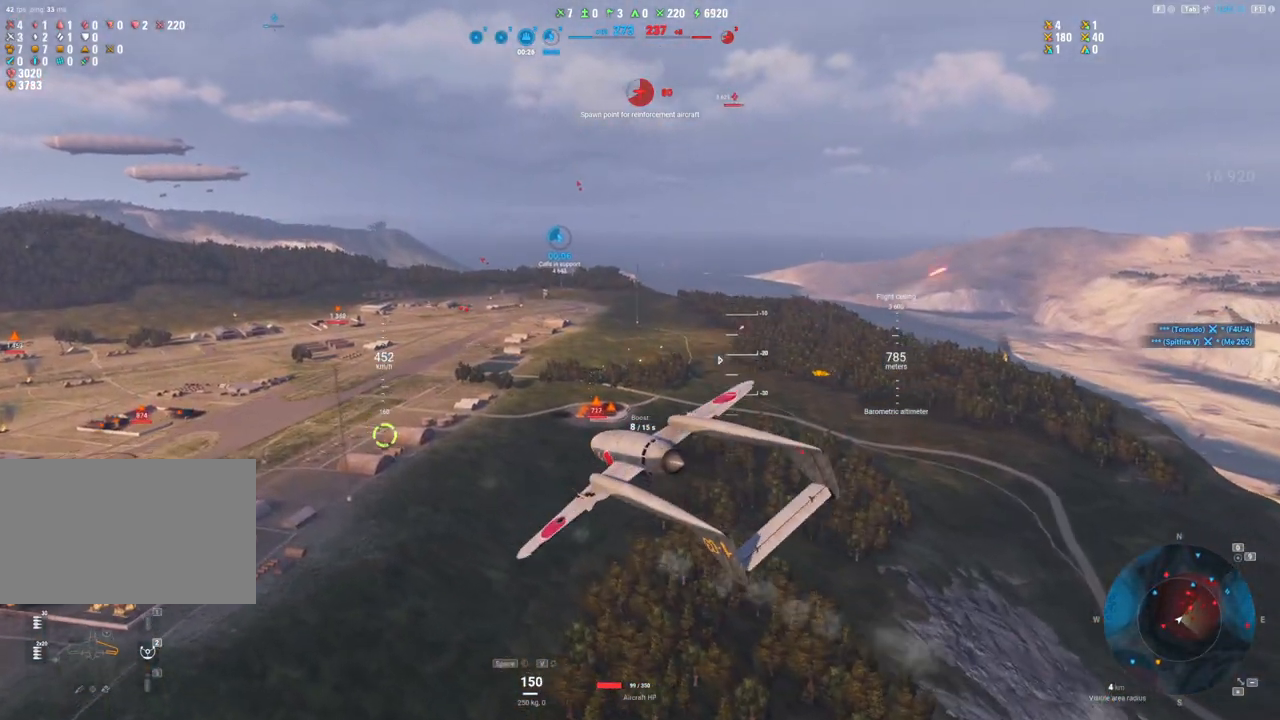
{"keys": ["shift"], "mouse": [], "mouse_move": "right", "events": [[200, "s", "up"], [450, "a", "up"], [450, "shift", "down"]]}
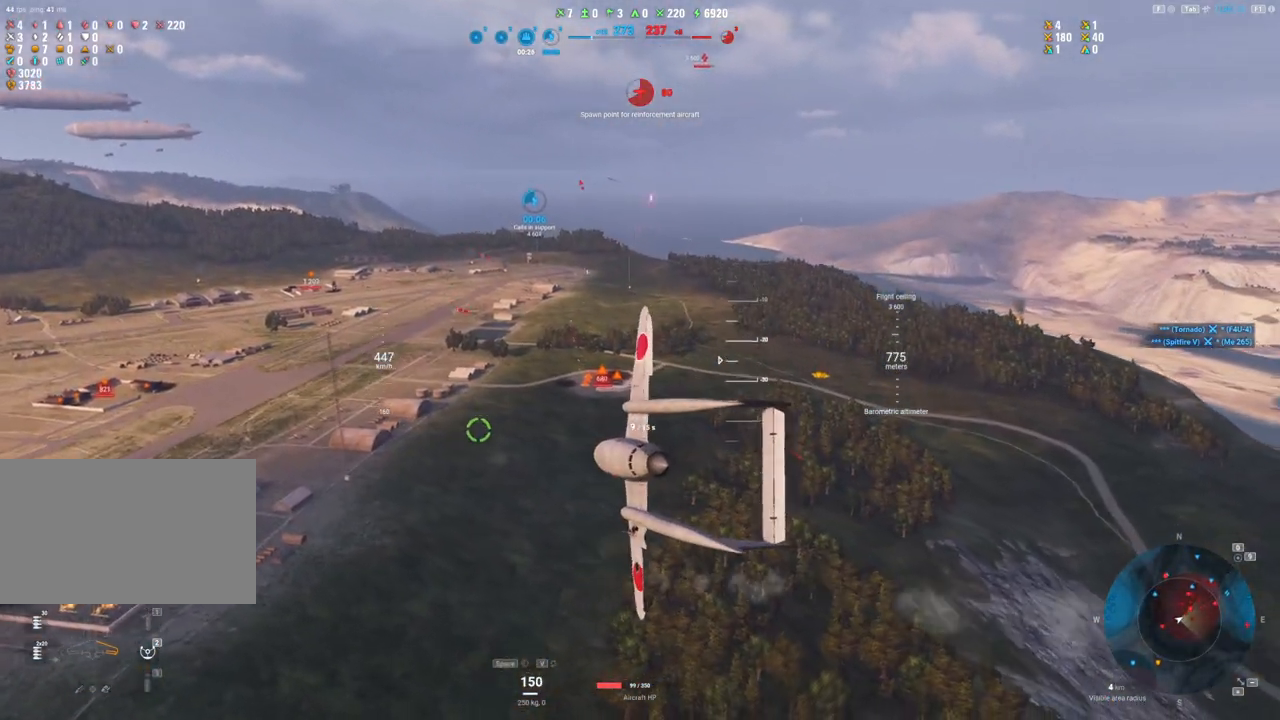
{"keys": [], "mouse": [], "mouse_move": "still", "events": [[217, "a", "down"], [400, "a", "up"], [450, "shift", "up"]]}
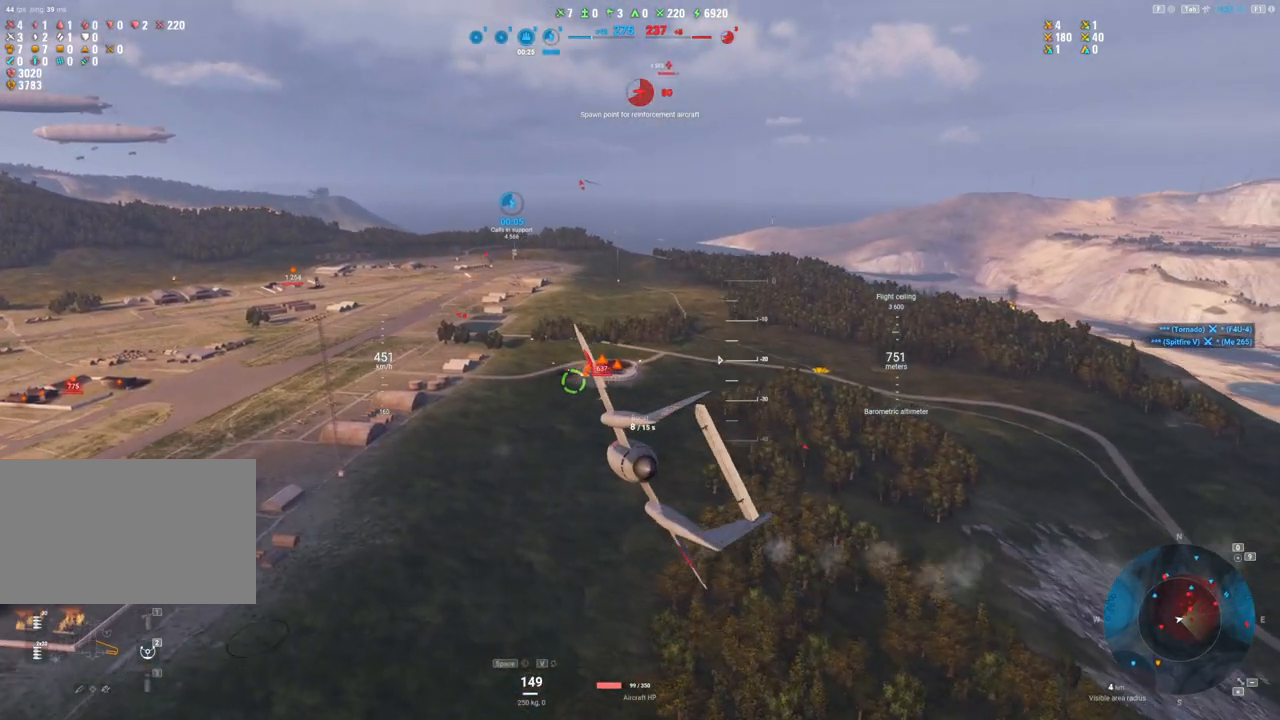
{"keys": [], "mouse": [], "mouse_move": "still", "events": []}
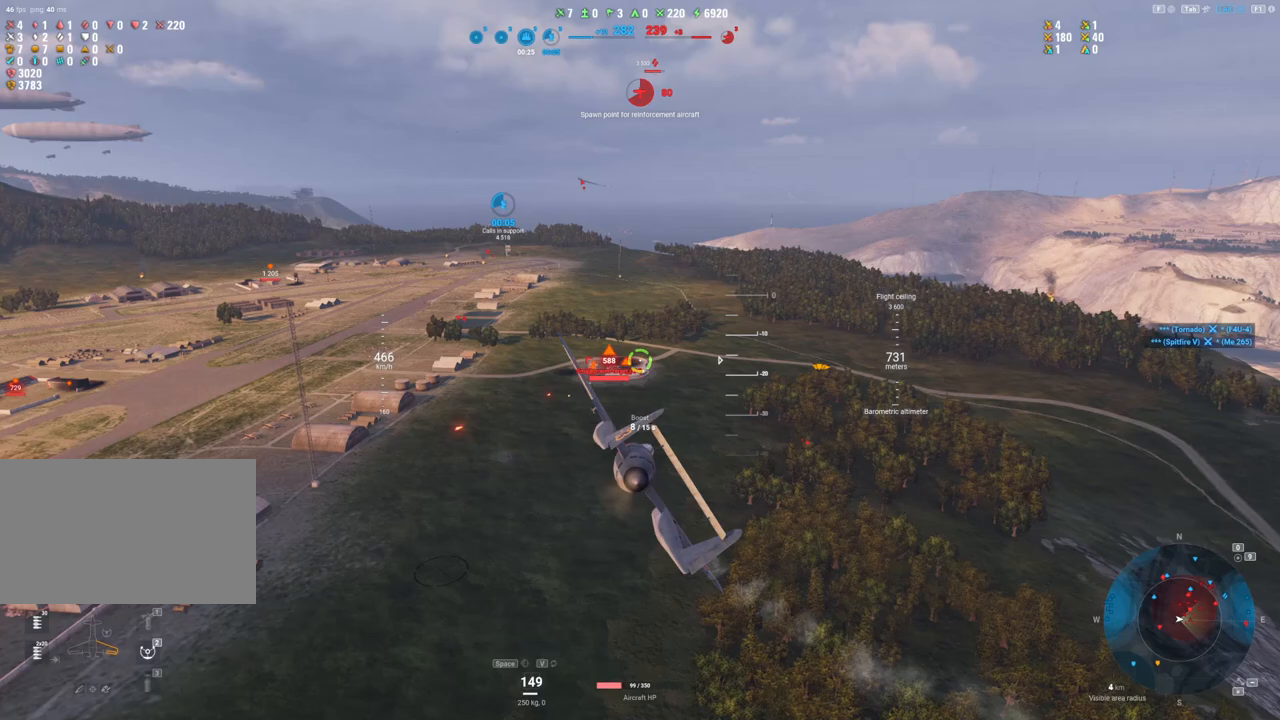
{"keys": [], "mouse": ["left"], "mouse_move": "still", "events": [[433, "mouse_left", "down"]]}
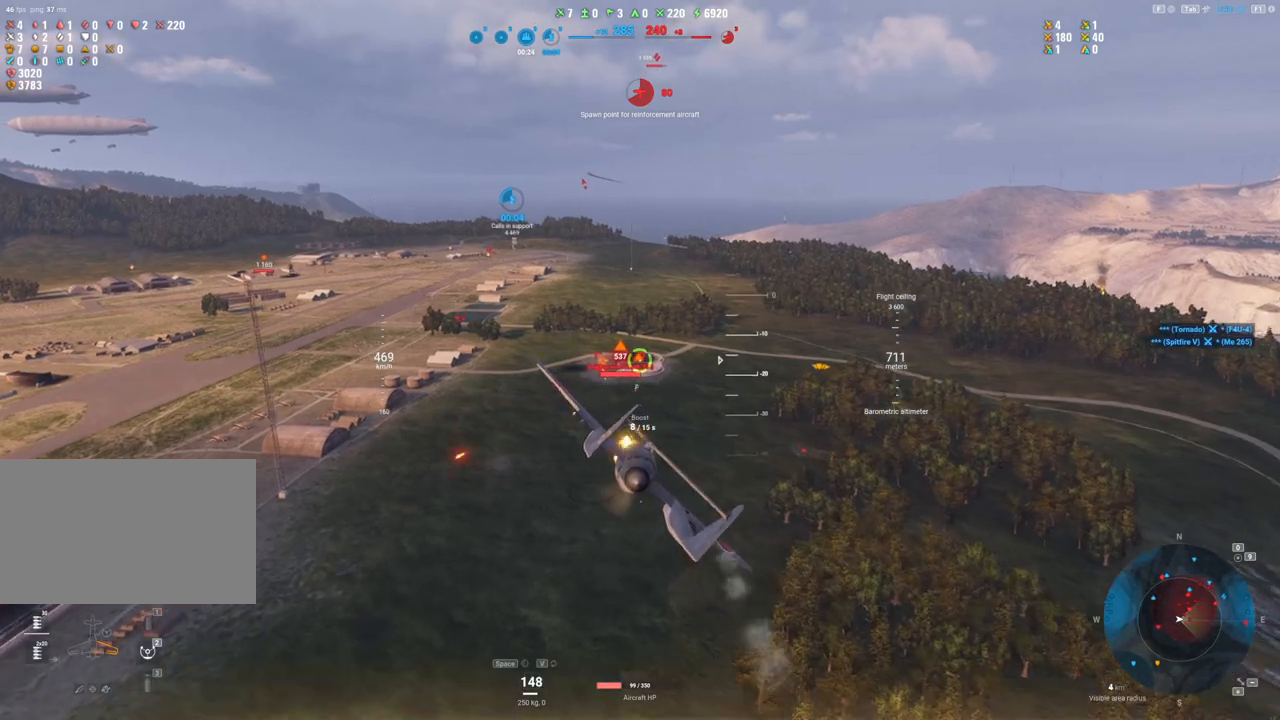
{"keys": [], "mouse": ["left"], "mouse_move": "still", "events": [[217, "a", "down"], [400, "a", "up"]]}
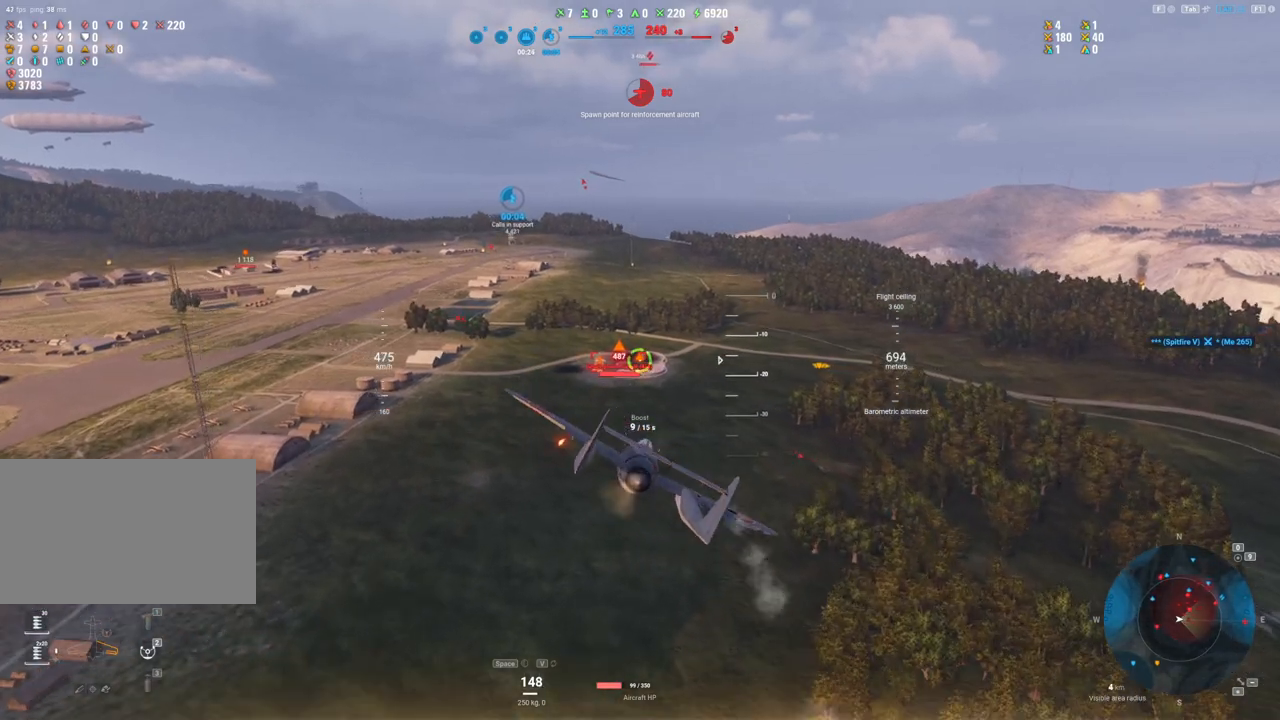
{"keys": [], "mouse": ["left"], "mouse_move": "still", "events": [[183, "a", "down"], [333, "a", "up"]]}
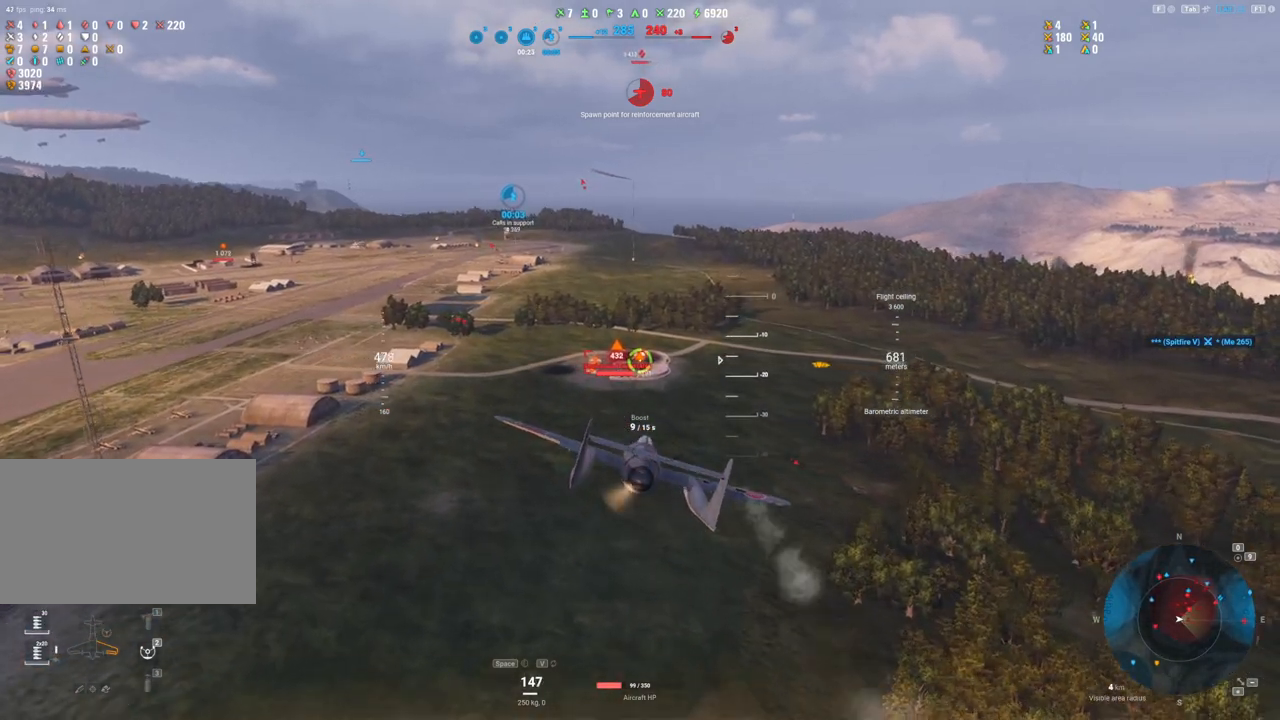
{"keys": [], "mouse": ["left"], "mouse_move": "still", "events": [[100, "a", "down"], [250, "a", "up"]]}
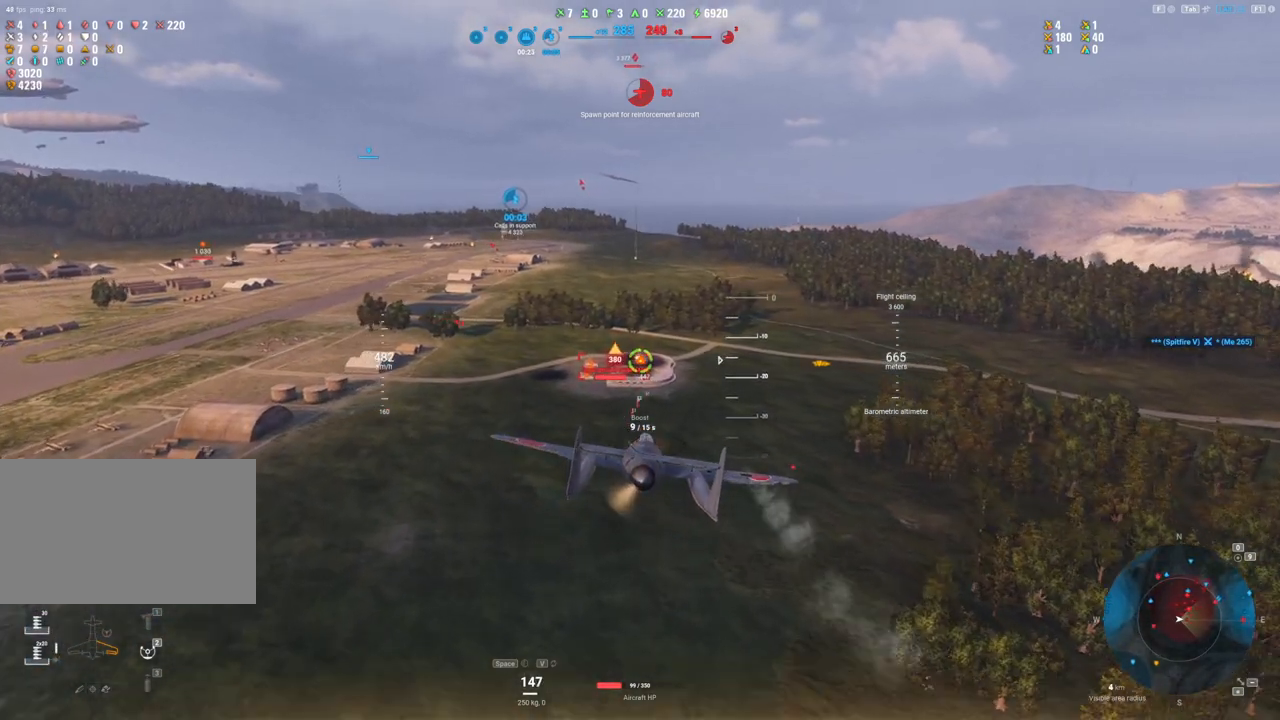
{"keys": ["a", "s"], "mouse": [], "mouse_move": "up-left", "events": [[450, "a", "down"], [450, "mouse_left", "up"], [450, "s", "down"]]}
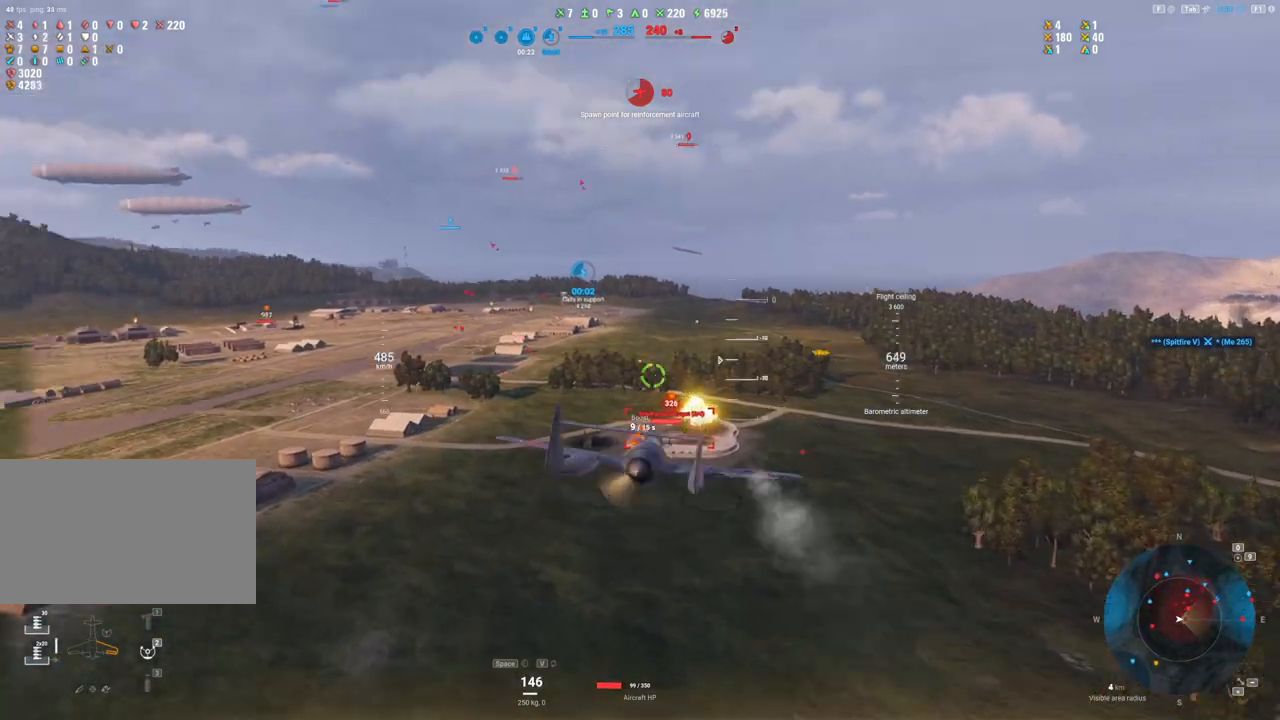
{"keys": ["s"], "mouse": [], "mouse_move": "still", "events": [[83, "a", "up"]]}
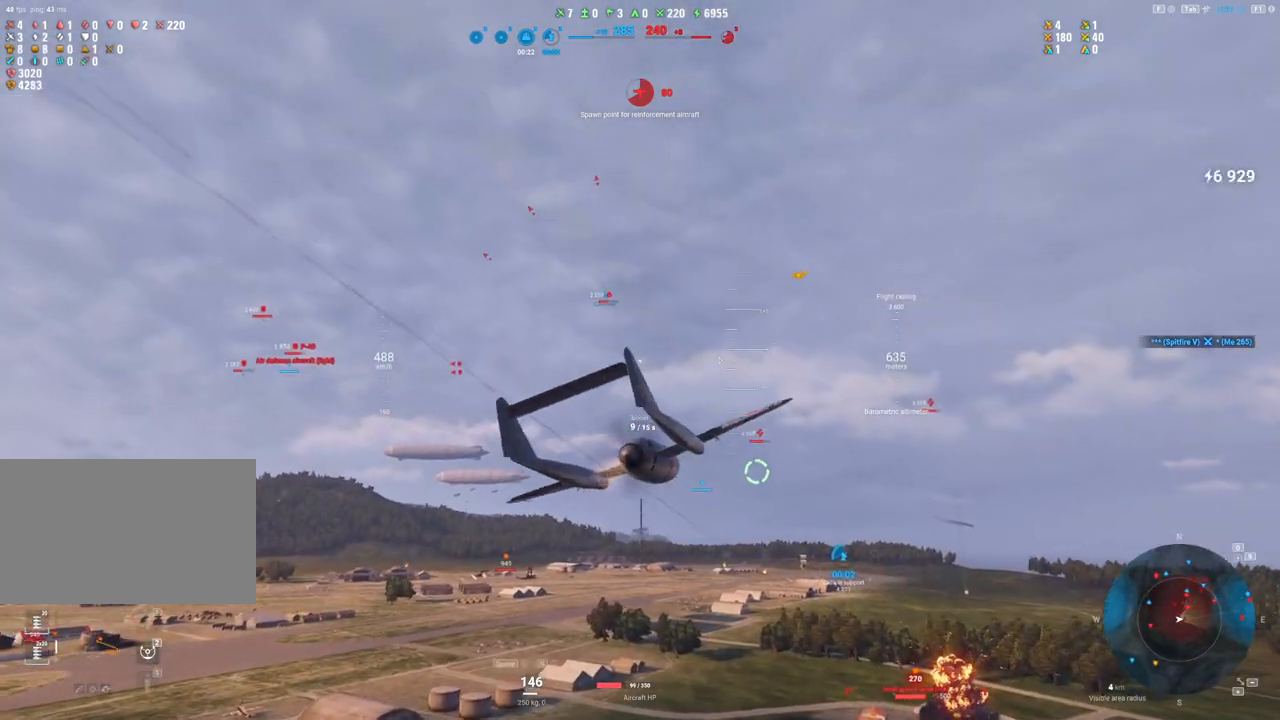
{"keys": ["s"], "mouse": [], "mouse_move": "left", "events": []}
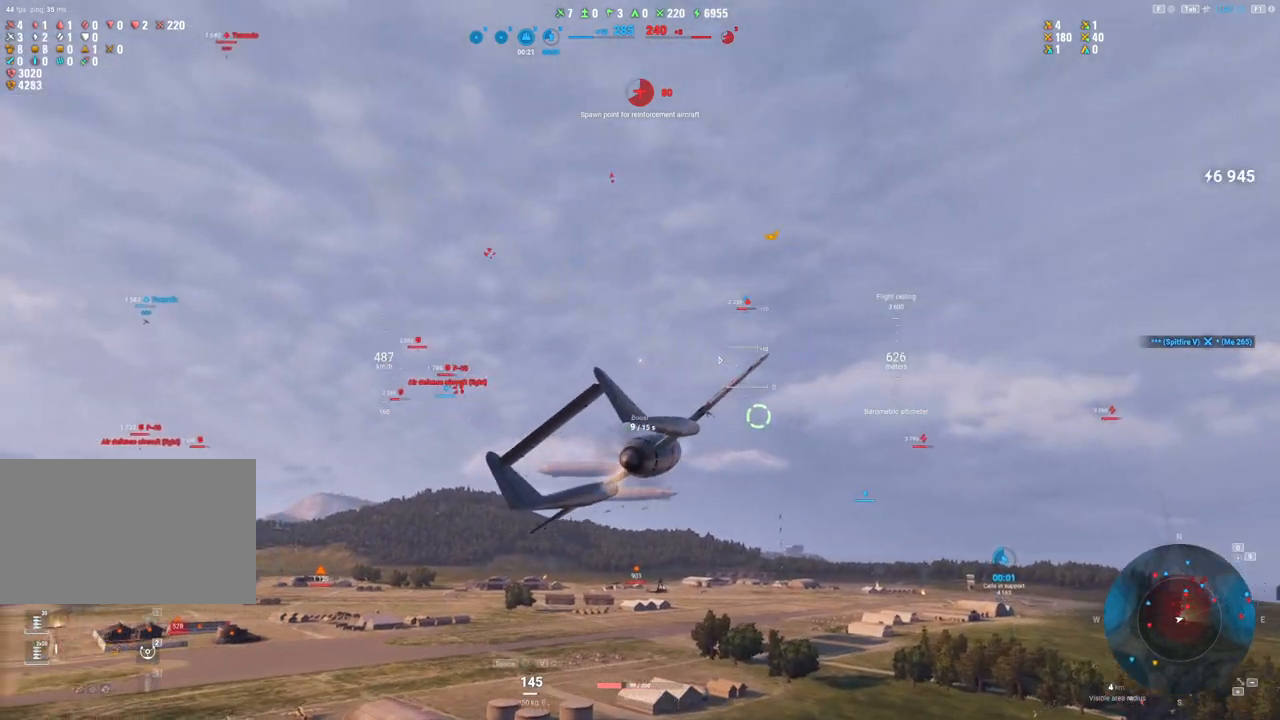
{"keys": [], "mouse": [], "mouse_move": "still", "events": [[83, "s", "up"]]}
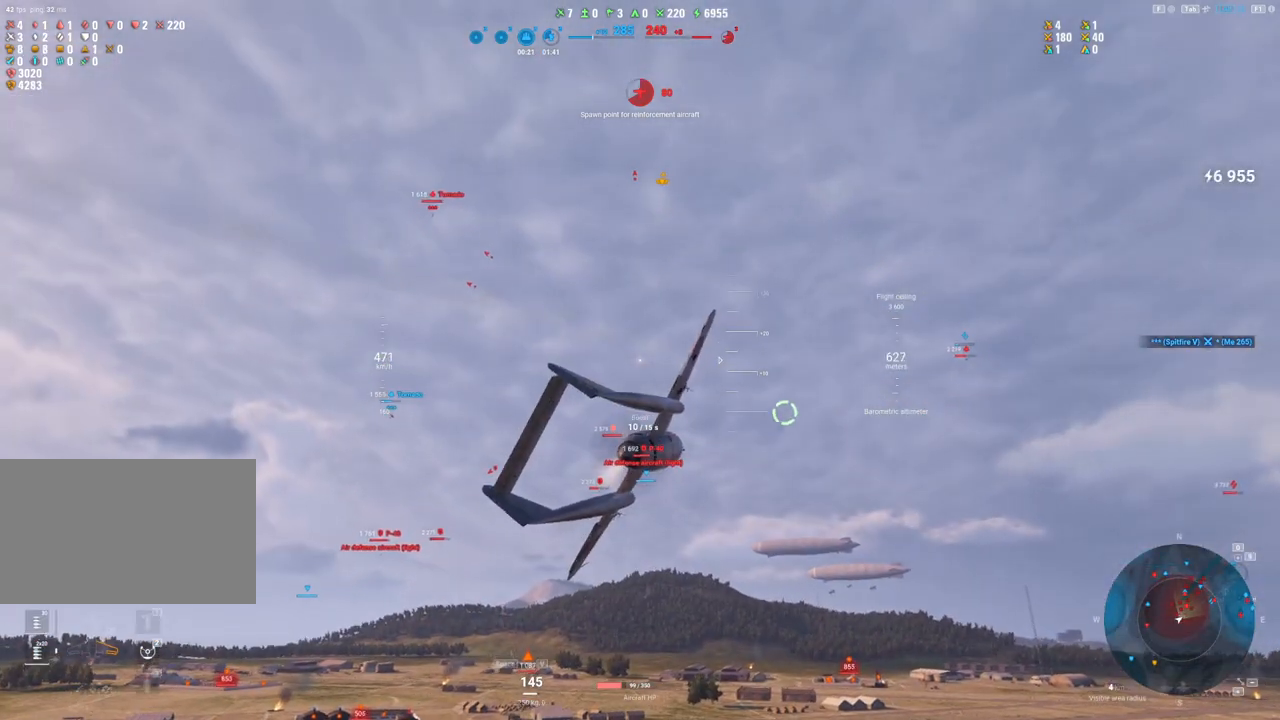
{"keys": [], "mouse": [], "mouse_move": "still", "events": []}
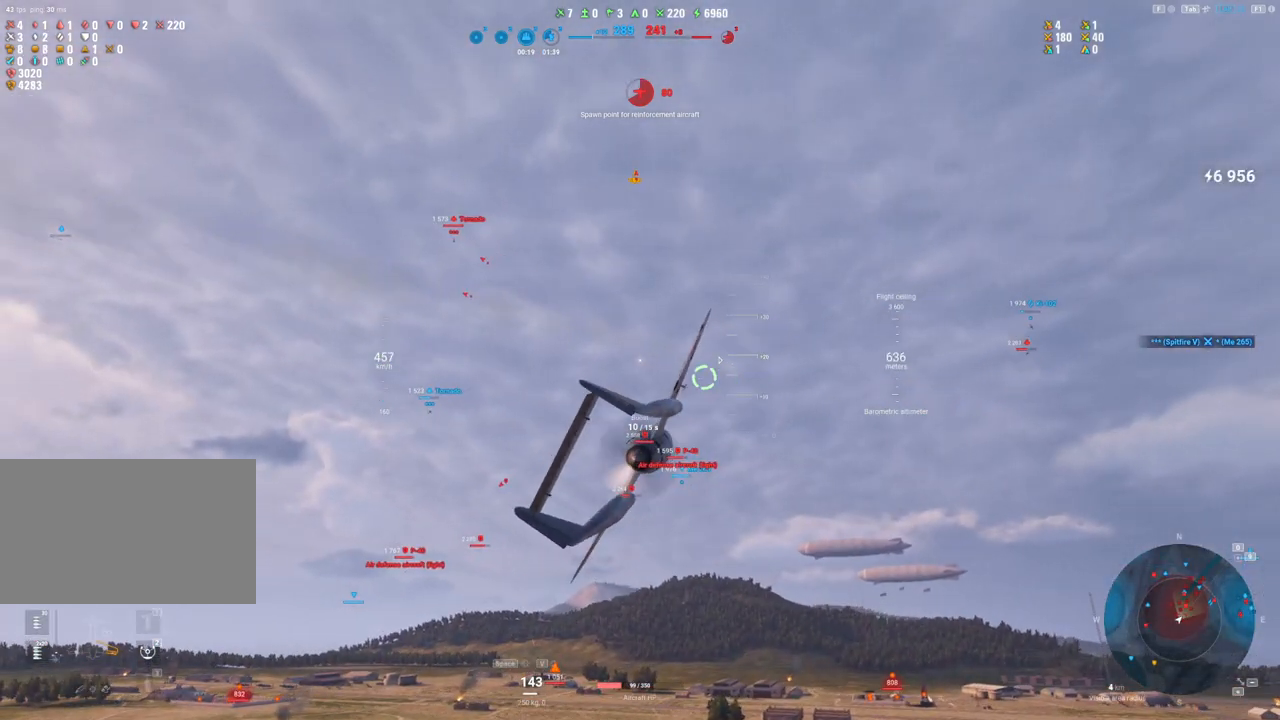
{"keys": ["d"], "mouse": [], "mouse_move": "down", "events": [[250, "d", "down"]]}
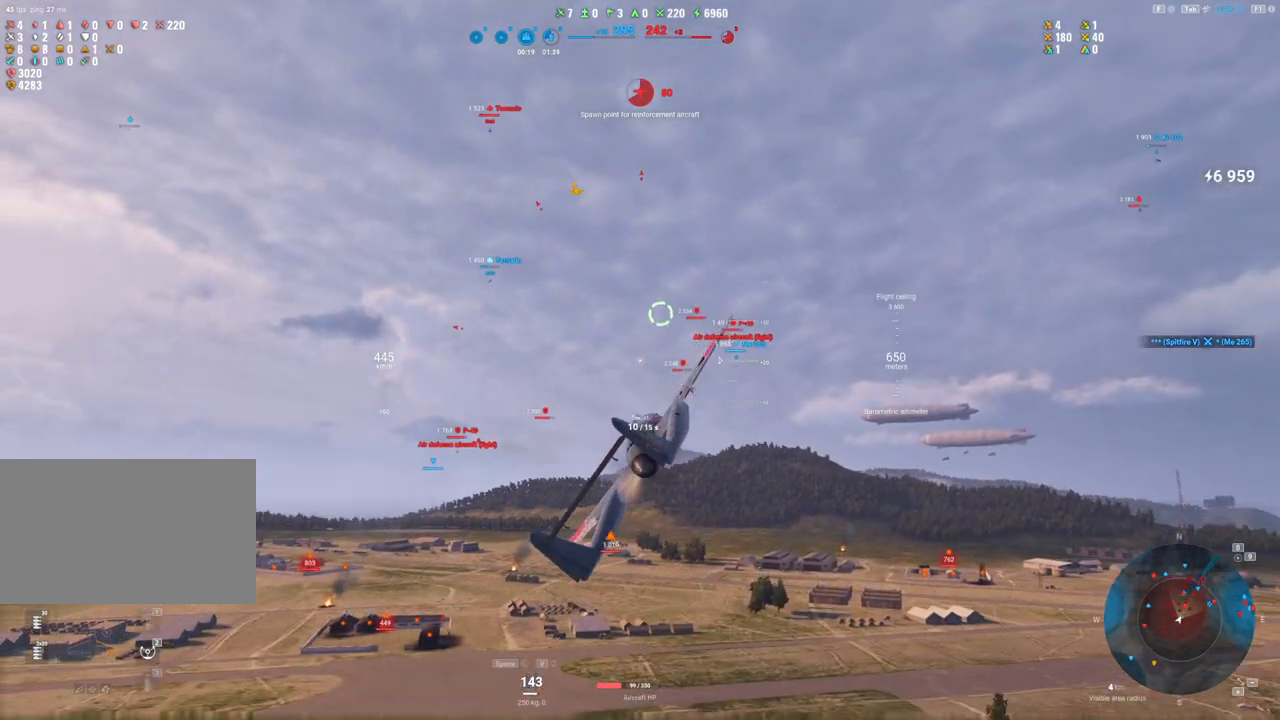
{"keys": [], "mouse": [], "mouse_move": "down-left", "events": [[300, "d", "up"]]}
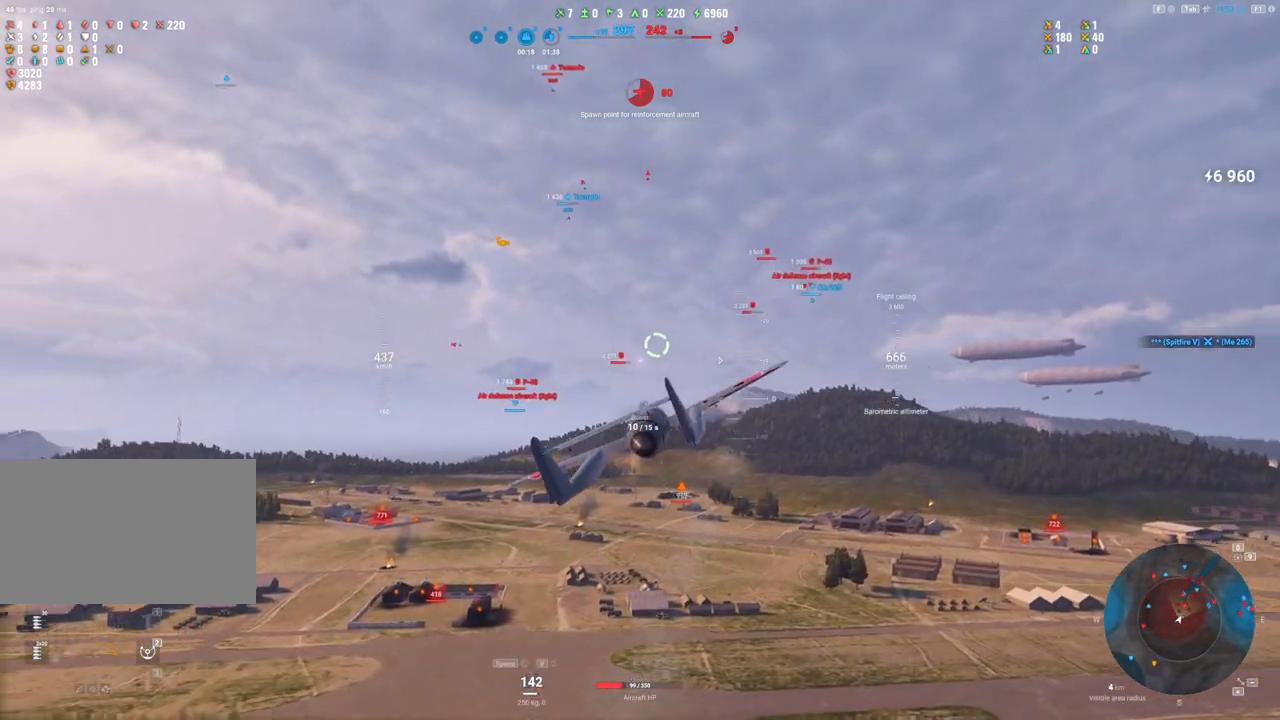
{"keys": [], "mouse": [], "mouse_move": "still", "events": []}
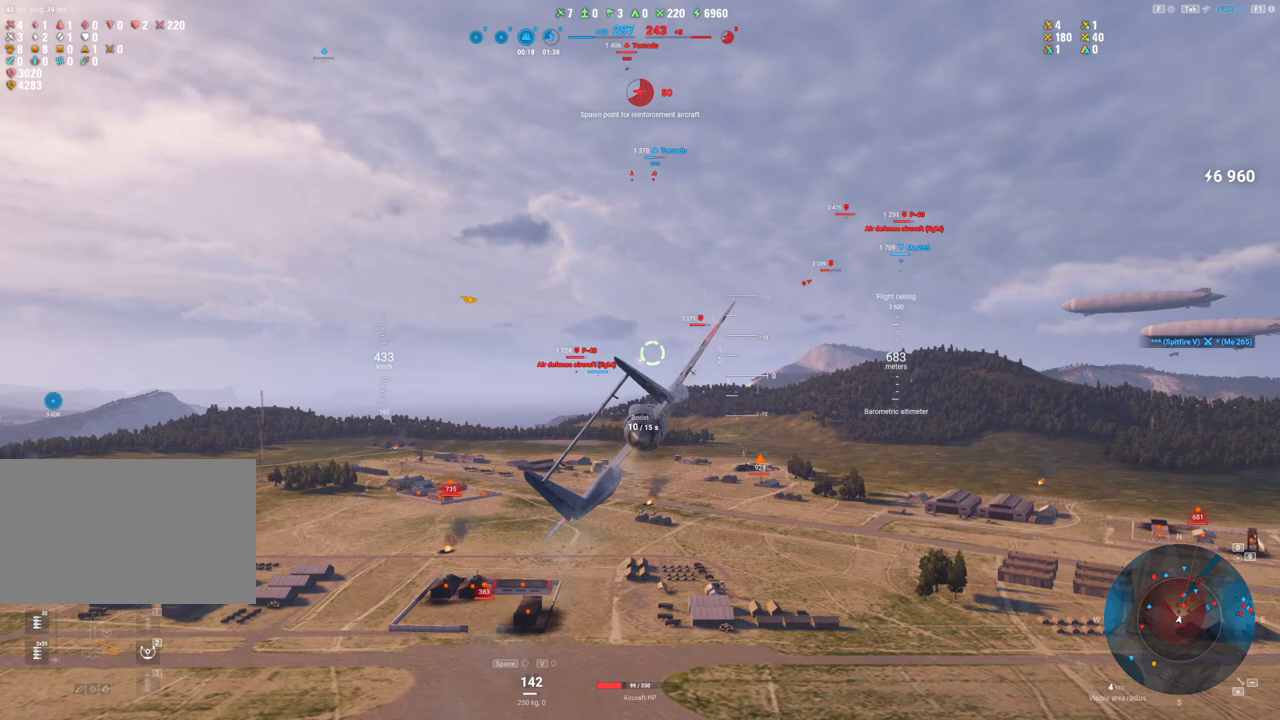
{"keys": ["d"], "mouse": [], "mouse_move": "still", "events": [[383, "d", "down"]]}
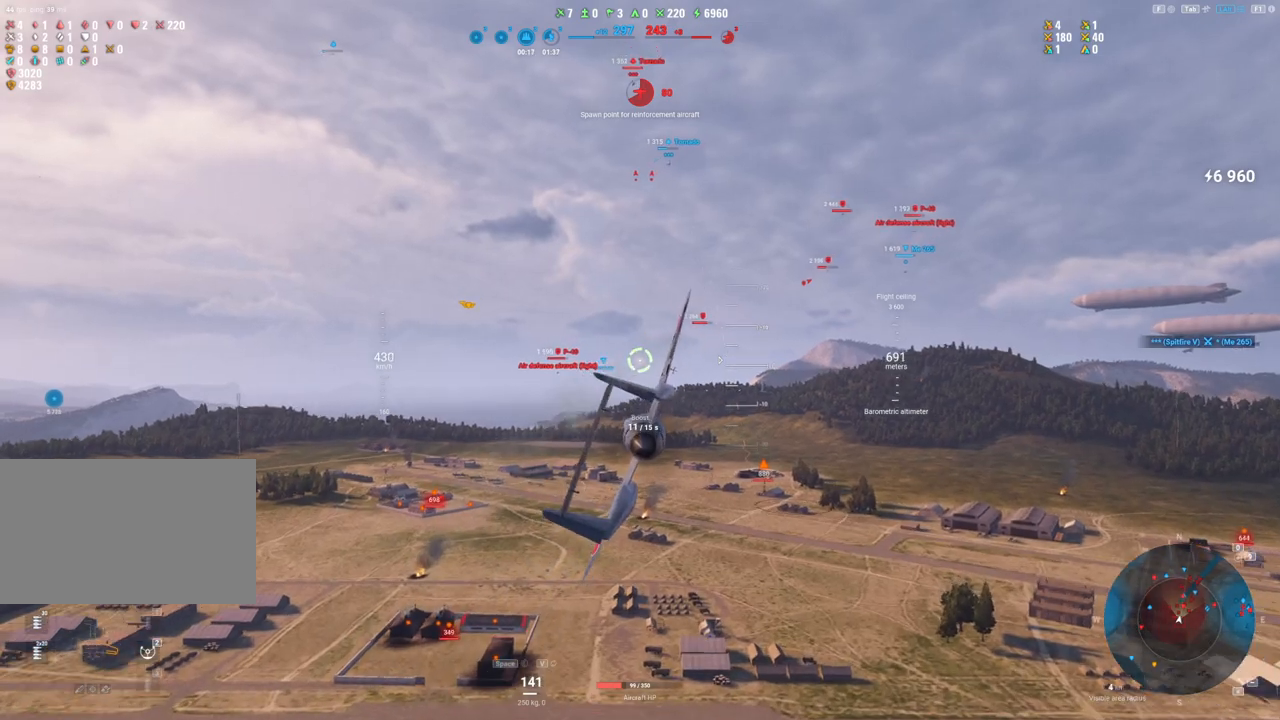
{"keys": [], "mouse": [], "mouse_move": "still", "events": [[500, "d", "up"]]}
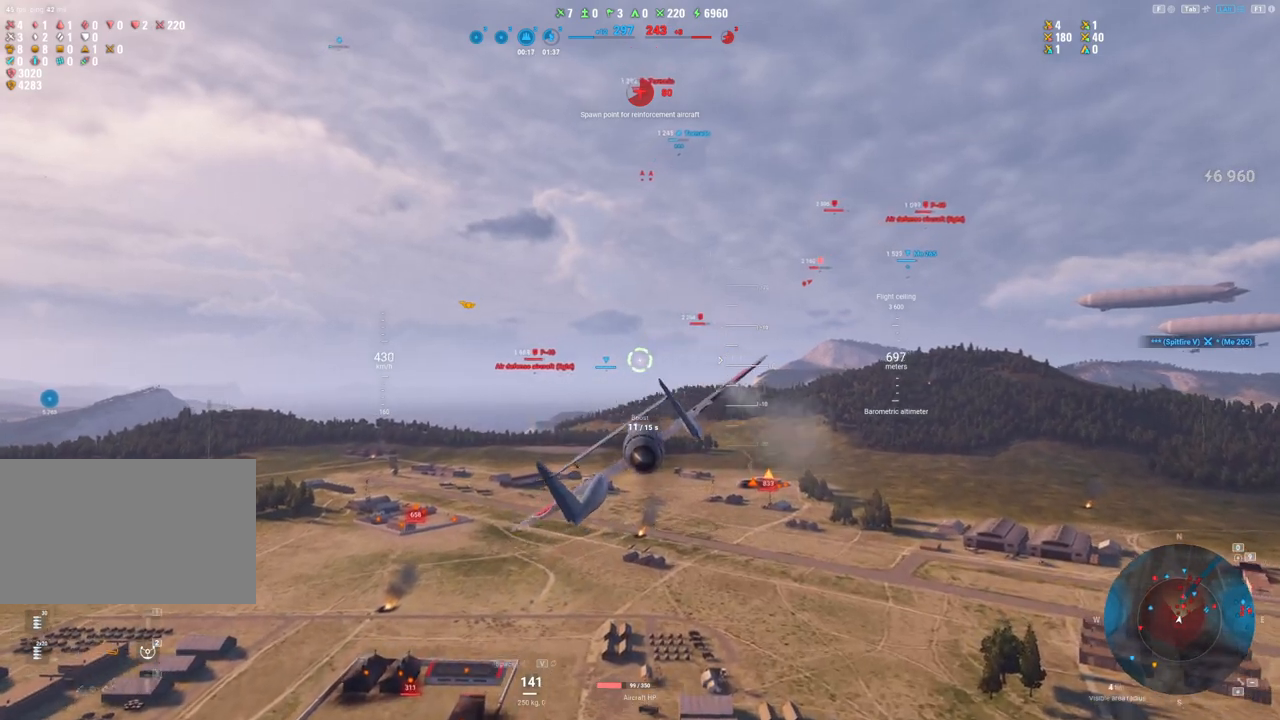
{"keys": ["shift"], "mouse": [], "mouse_move": "still", "events": [[50, "shift", "down"]]}
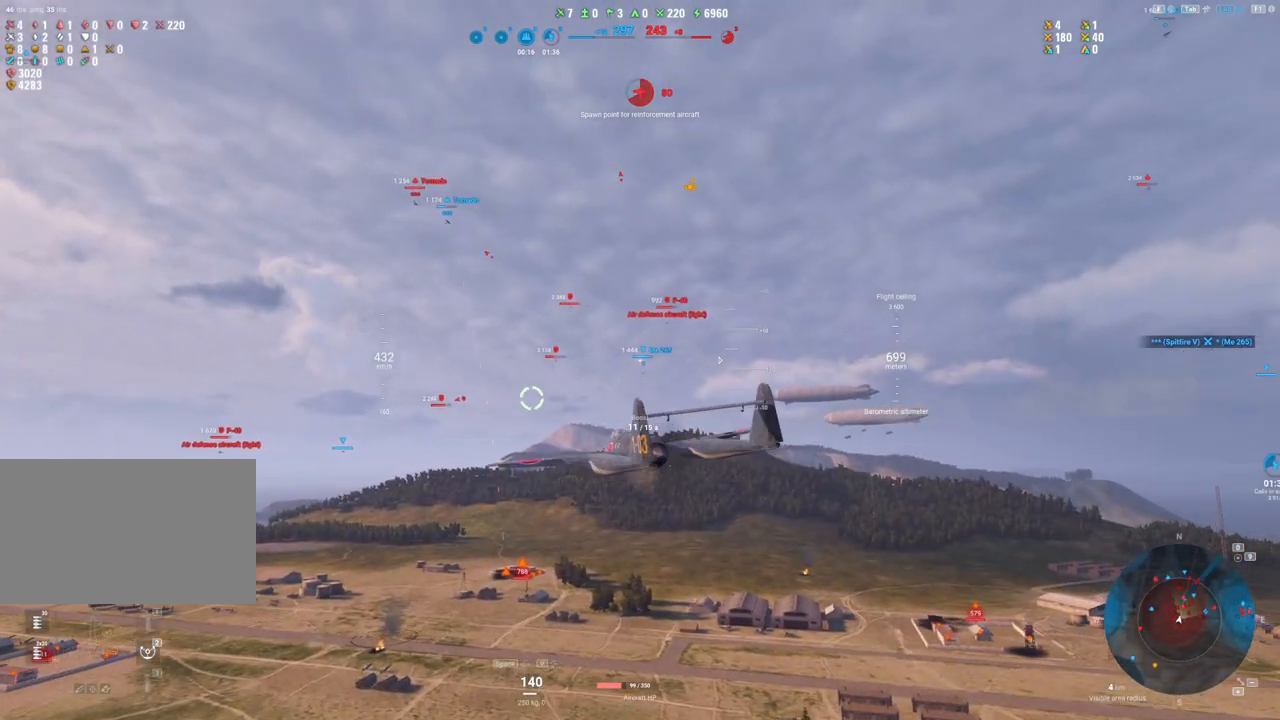
{"keys": ["shift"], "mouse": [], "mouse_move": "up-right", "events": []}
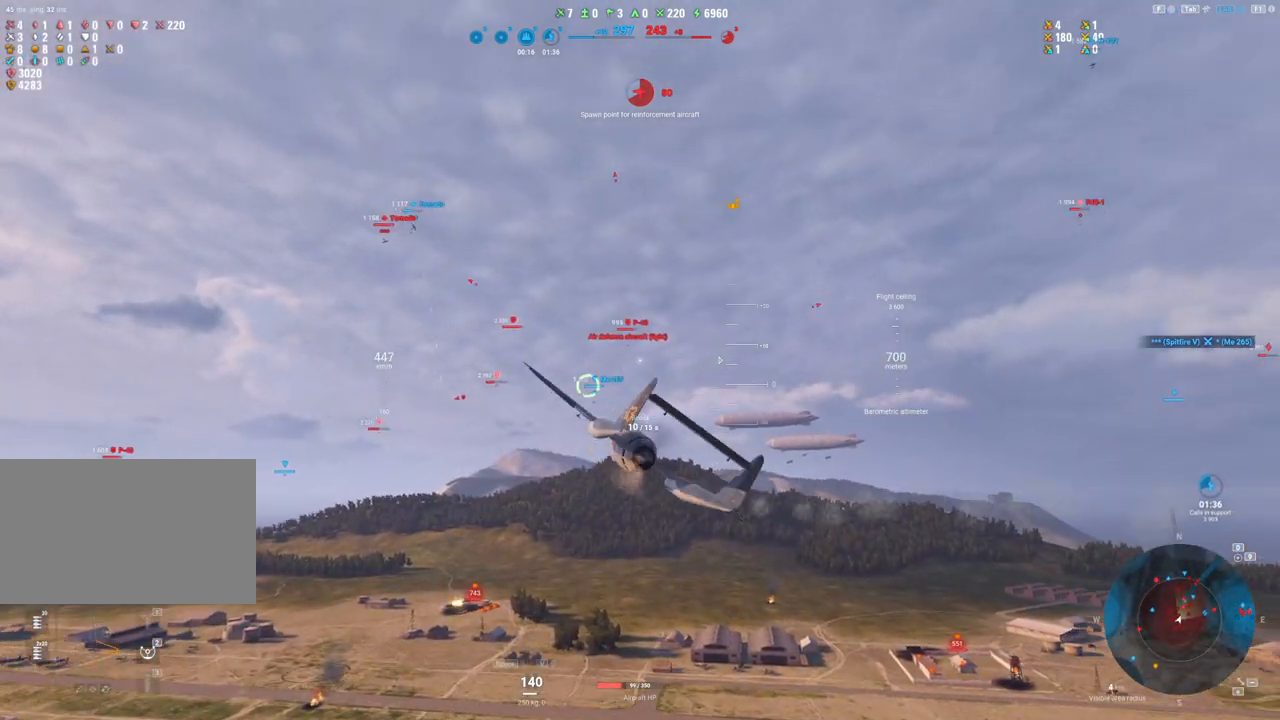
{"keys": [], "mouse": [], "mouse_move": "still", "events": [[167, "shift", "up"]]}
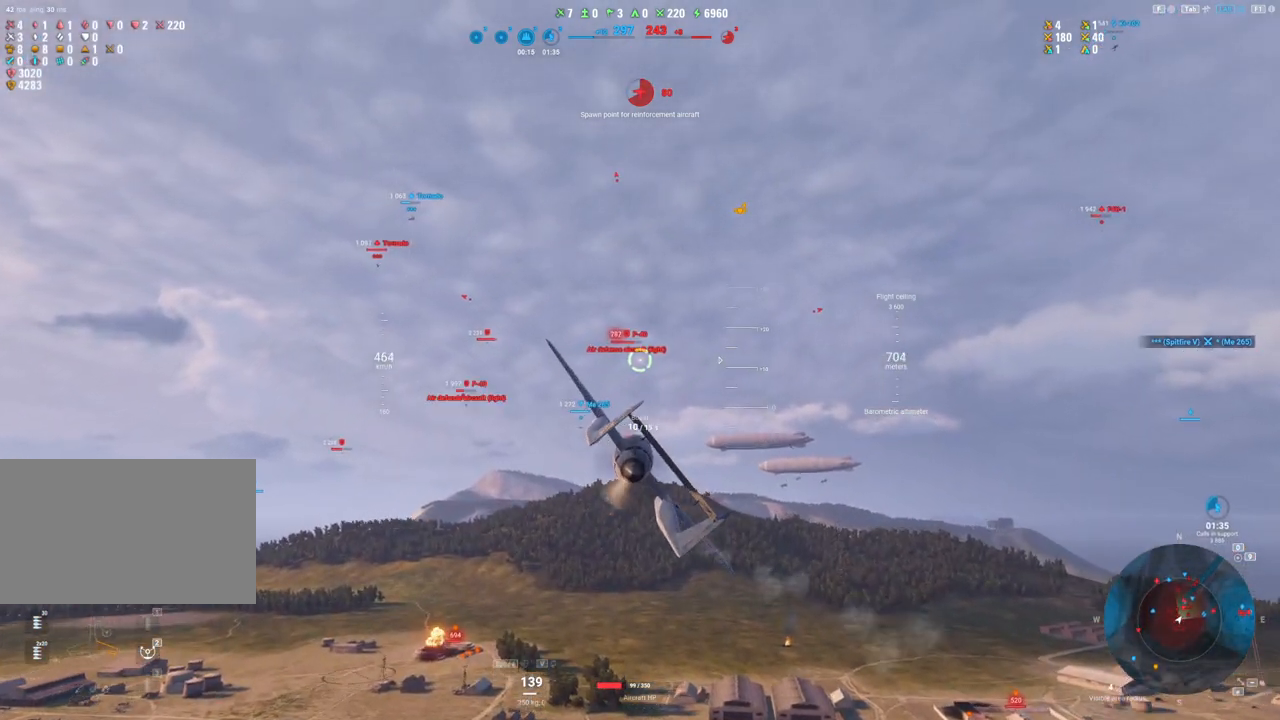
{"keys": [], "mouse": [], "mouse_move": "still", "events": []}
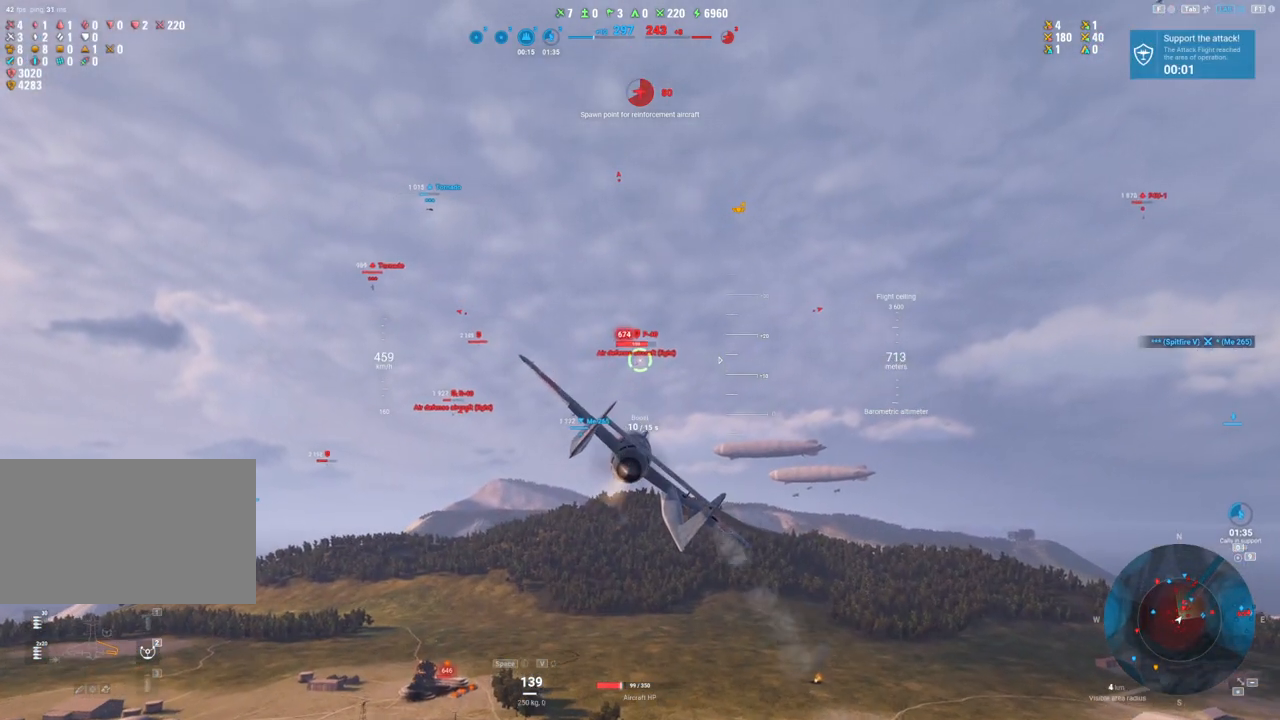
{"keys": [], "mouse": ["left"], "mouse_move": "down-right", "events": [[117, "mouse_left", "down"]]}
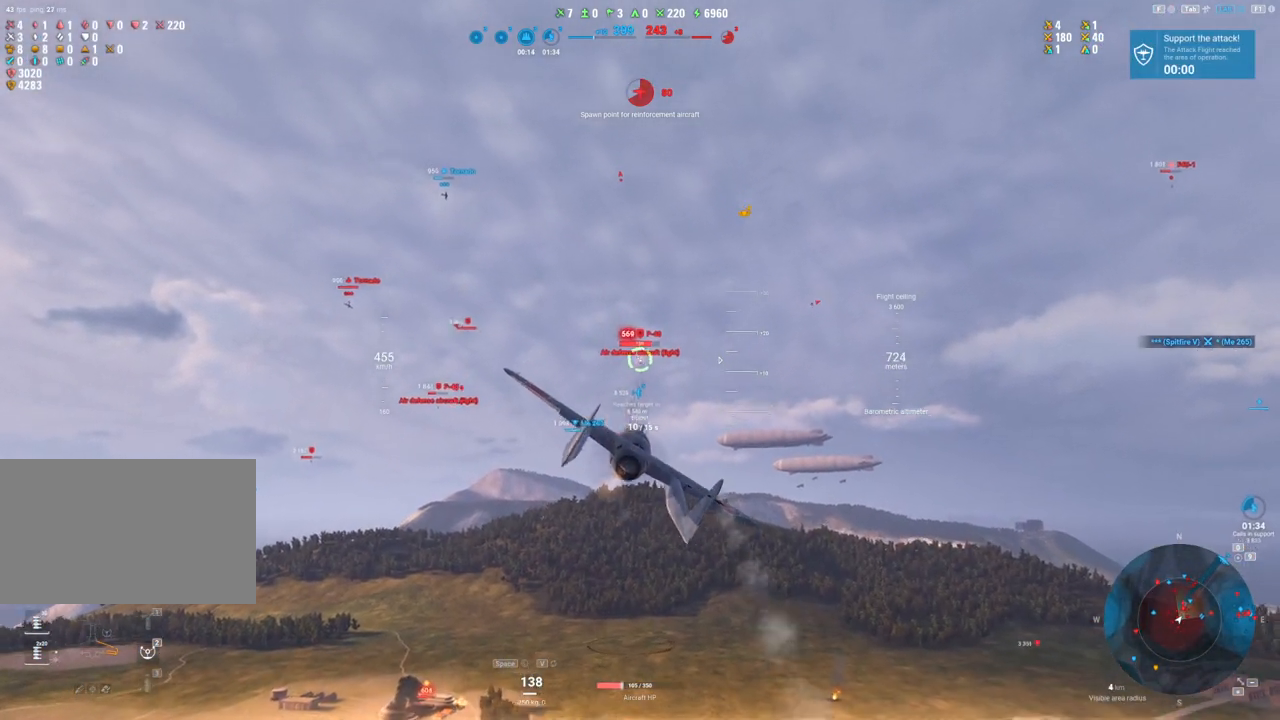
{"keys": [], "mouse": ["left"], "mouse_move": "still", "events": []}
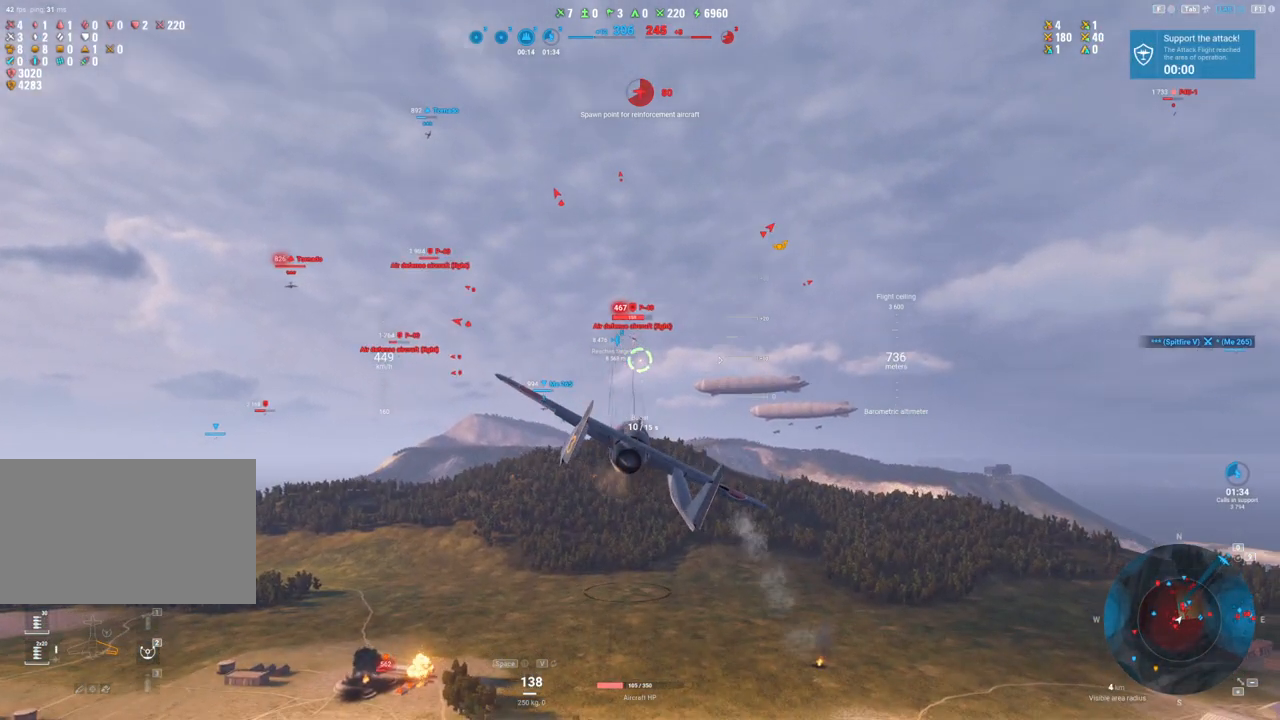
{"keys": ["d"], "mouse": ["left"], "mouse_move": "down-right", "events": [[50, "d", "down"]]}
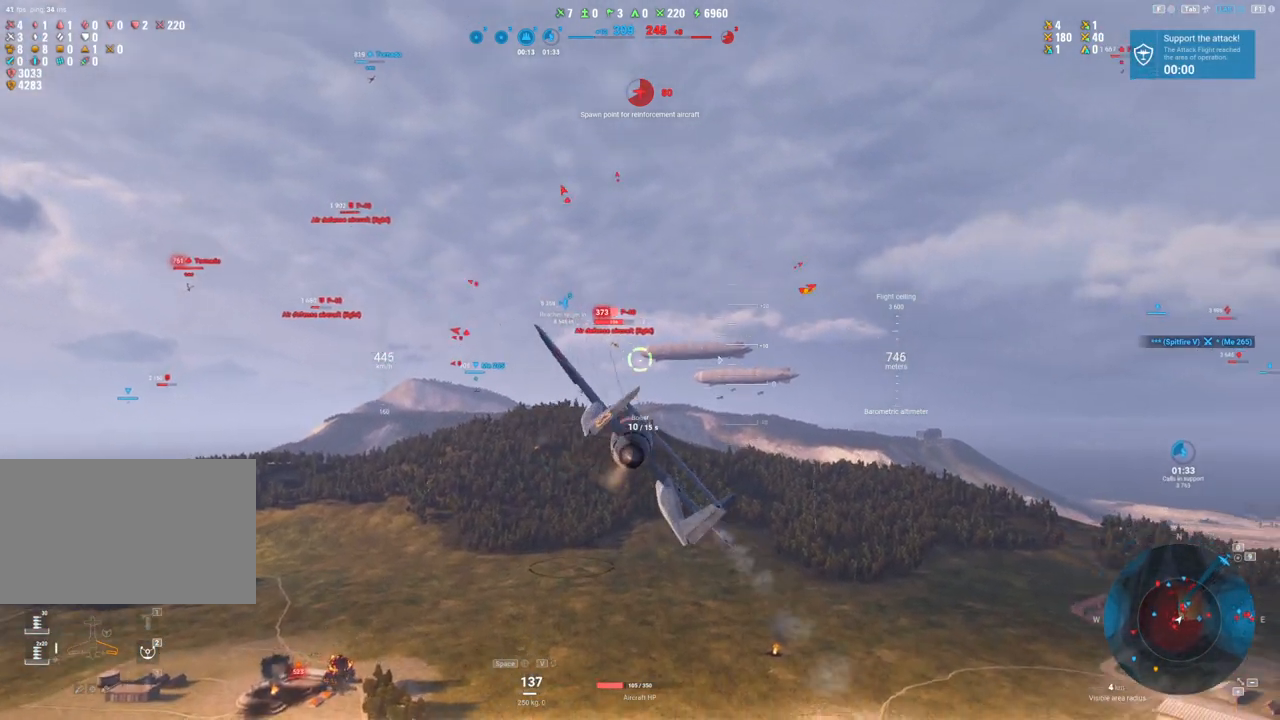
{"keys": [], "mouse": ["left"], "mouse_move": "still", "events": [[17, "d", "up"]]}
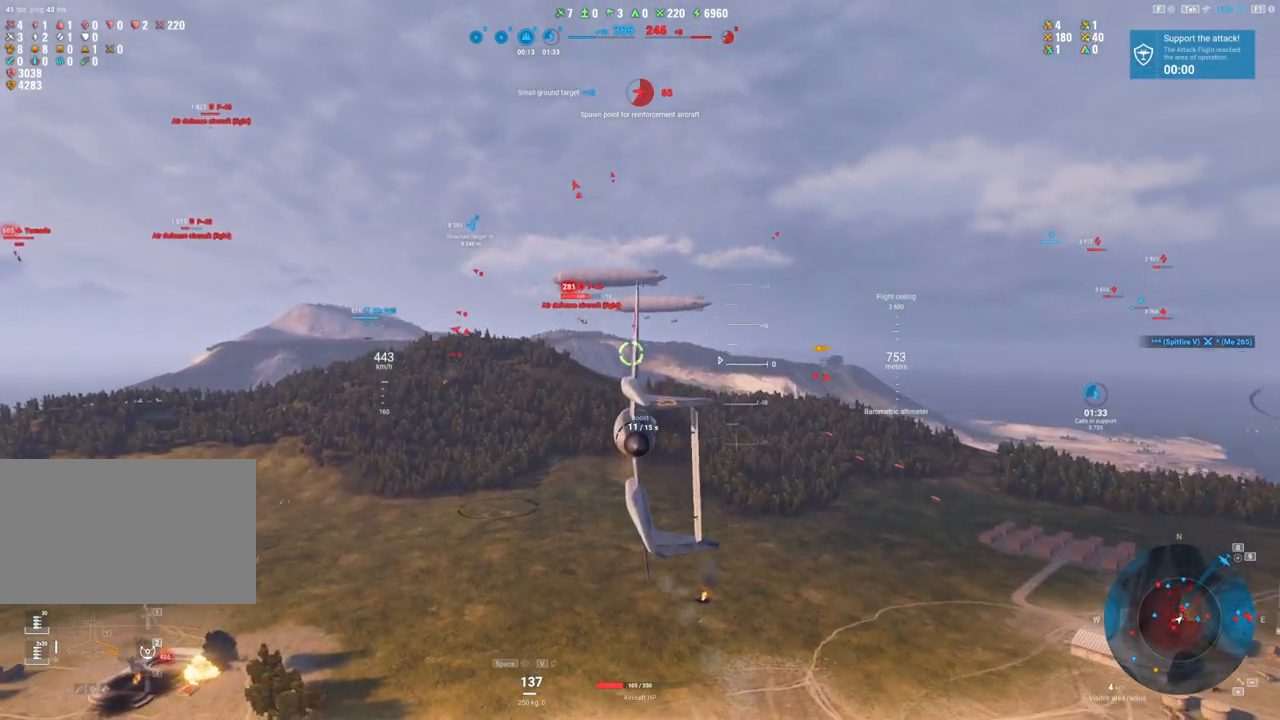
{"keys": [], "mouse": ["left"], "mouse_move": "still", "events": []}
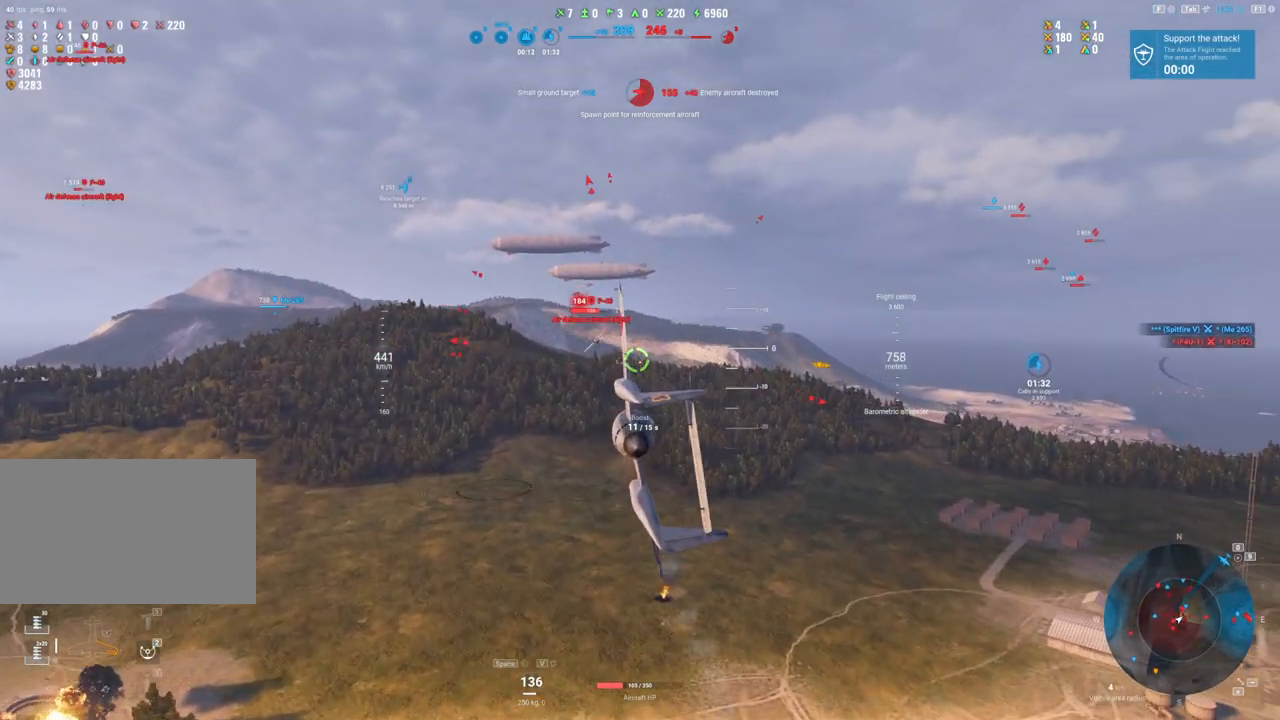
{"keys": ["s"], "mouse": ["left"], "mouse_move": "up-right", "events": [[367, "s", "down"]]}